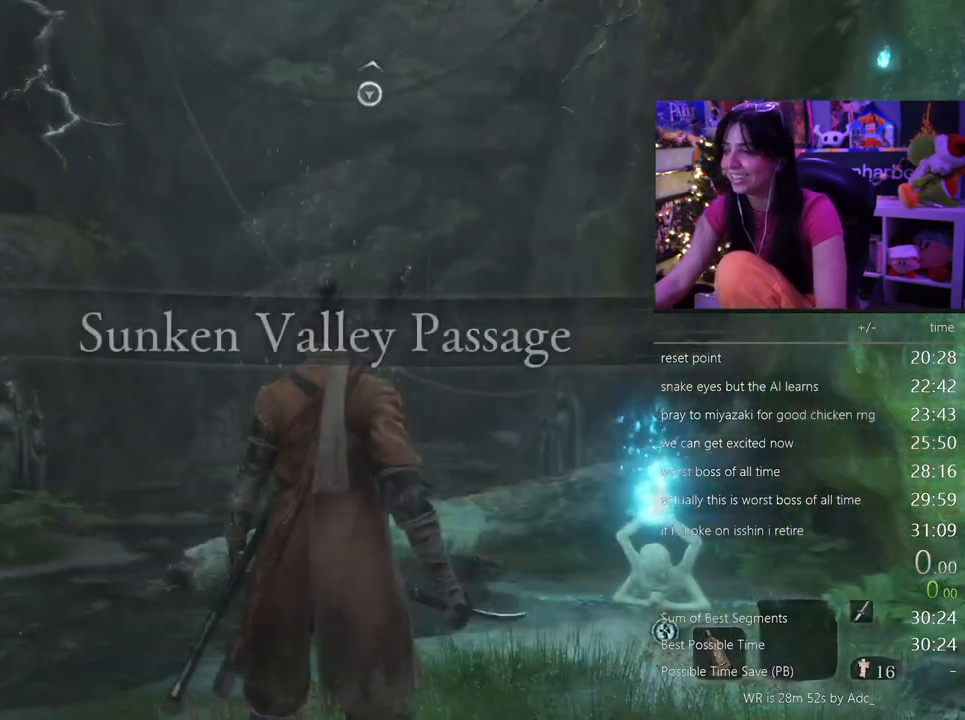
Gameplay with keyboard and mouse; each line is a JSON object with the keys and mouse buttons held at the frame after it. "events" lists presses ("down") and releases ("up") of "1", "2", "3", "4", "5", "a", "alt", "c", "caps_lock", "ctrl", "d", "e", "f", "g", "q", "r", "s", "shift", "space", "t", "tab", "v", "w", "x", "z", "mouse_left", "mouse_wheel" and "mouse_right" between this image and that frame as [ms after this image, input, new state], when the widget could be followed in between. "mouse_left", "mouse_wheel", "mouse_right" = the "left", "wheel", "right" buttons of the "mouse" list. No other keys are recorded. "wheel" means that the mouse wheel is clicked or scrolled. Not read: mouse_move.
{"keys": ["w"], "mouse": [], "events": [[417, "w", "down"]]}
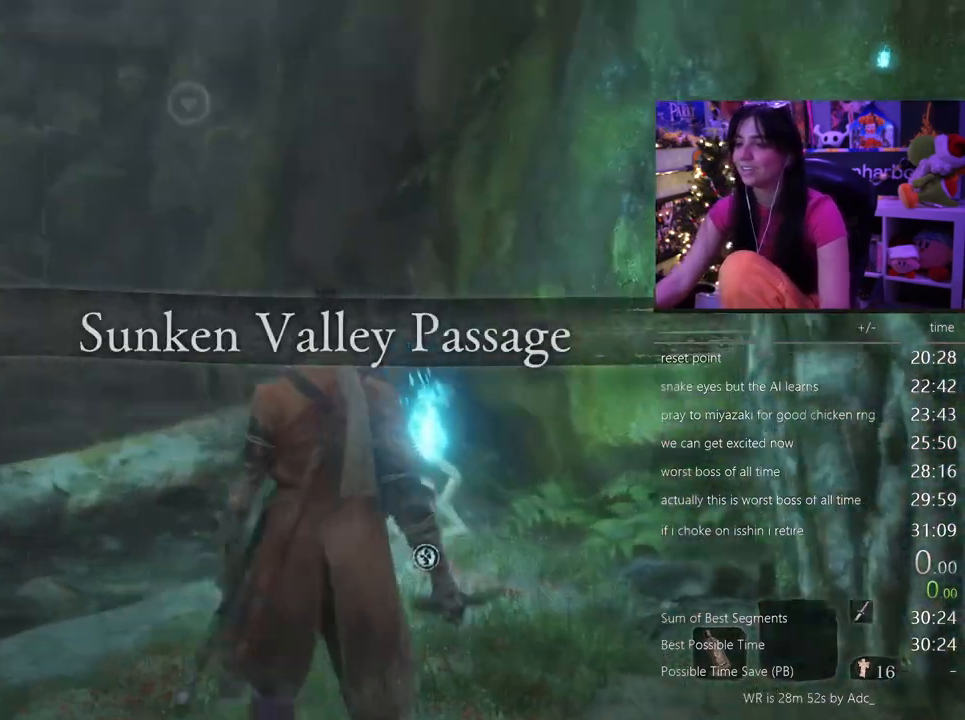
{"keys": [], "mouse": [], "events": [[67, "space", "down"], [200, "space", "up"], [483, "w", "up"]]}
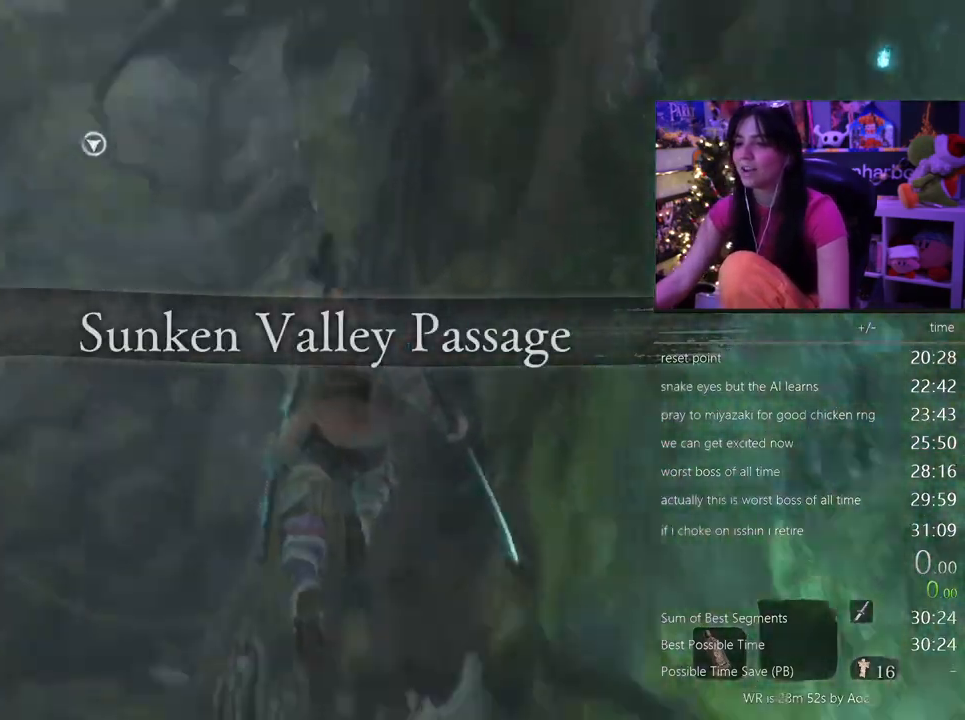
{"keys": [], "mouse": [], "events": [[117, "f", "down"], [217, "f", "up"]]}
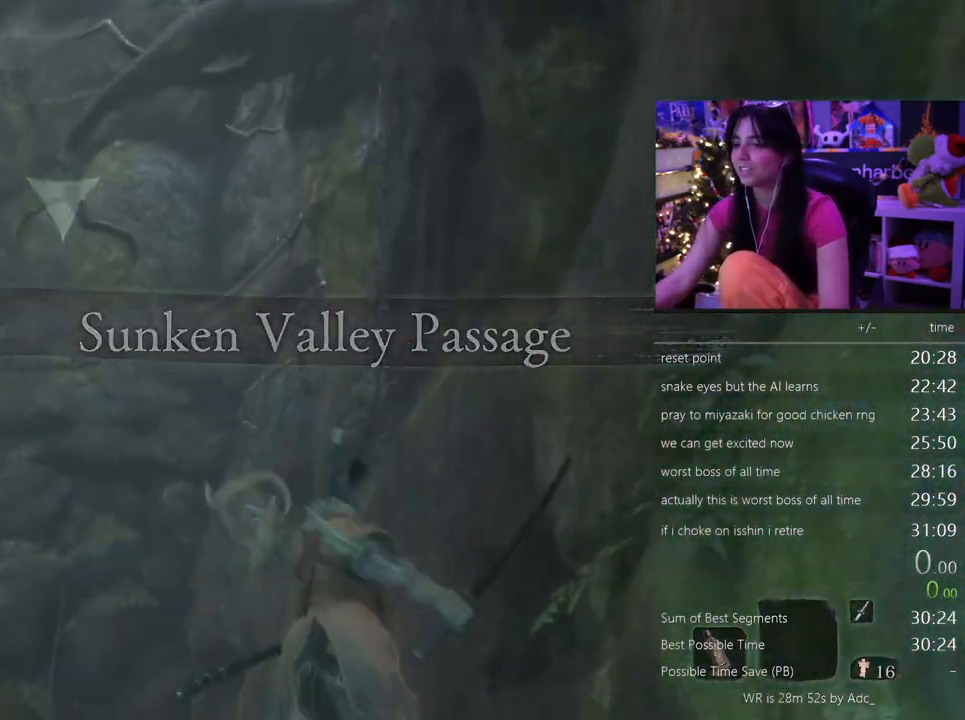
{"keys": [], "mouse": [], "events": []}
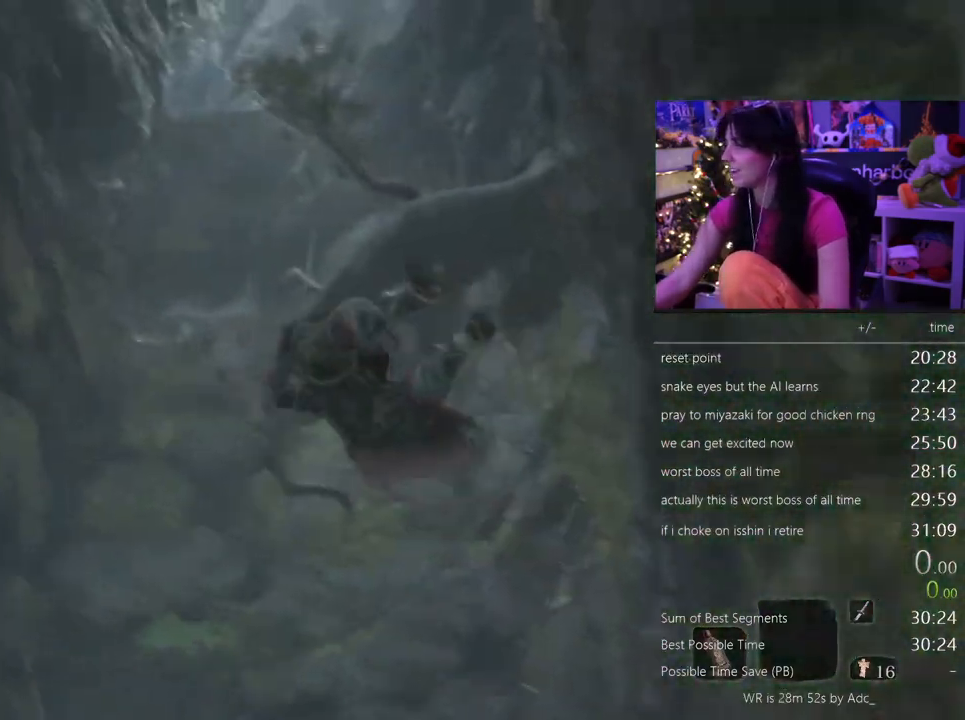
{"keys": [], "mouse": [], "events": []}
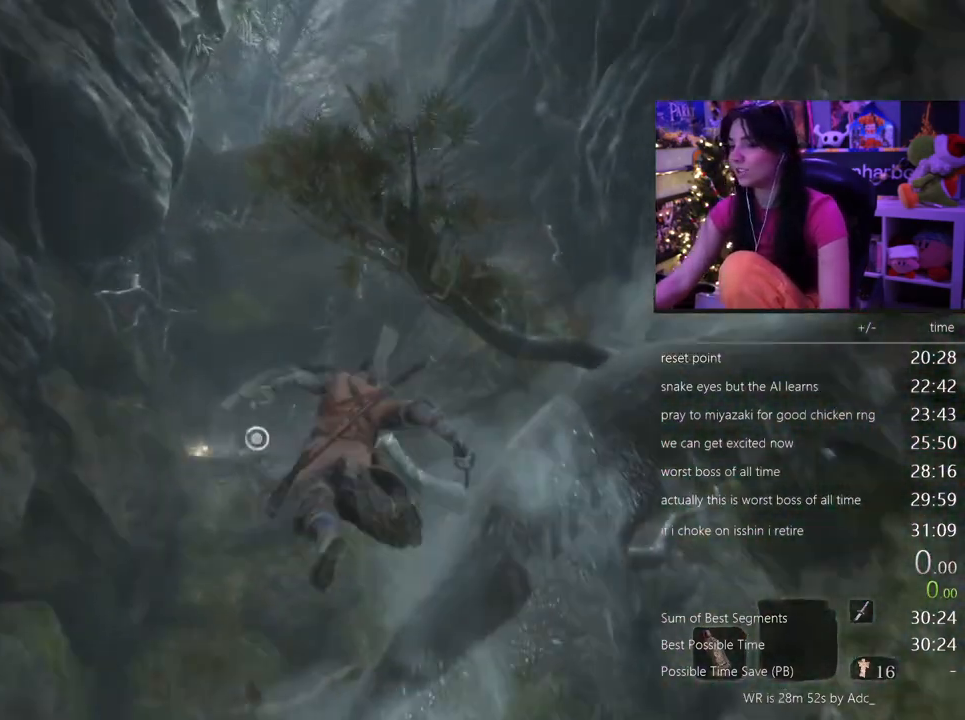
{"keys": [], "mouse": [], "events": [[217, "f", "down"], [267, "f", "up"]]}
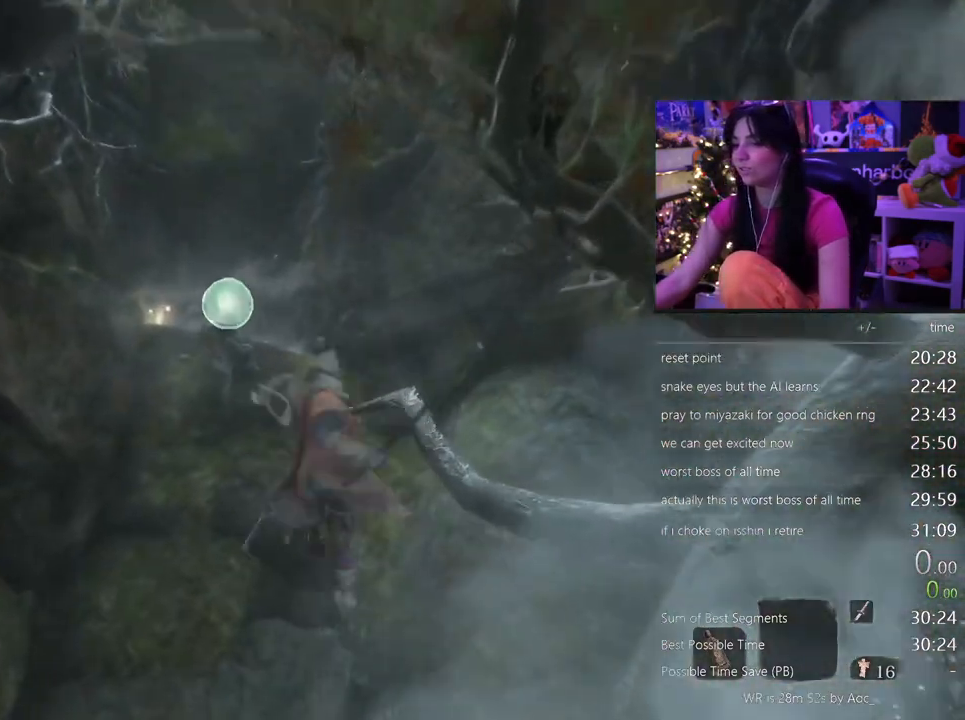
{"keys": [], "mouse": [], "events": []}
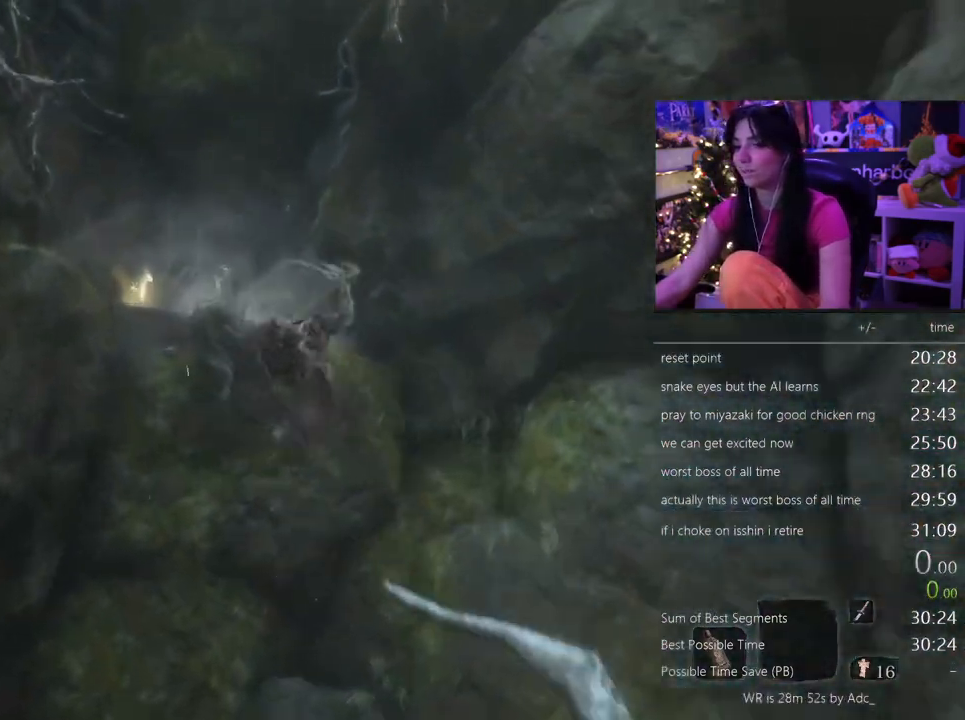
{"keys": ["shift", "w"], "mouse": [], "events": [[150, "shift", "down"], [150, "w", "down"]]}
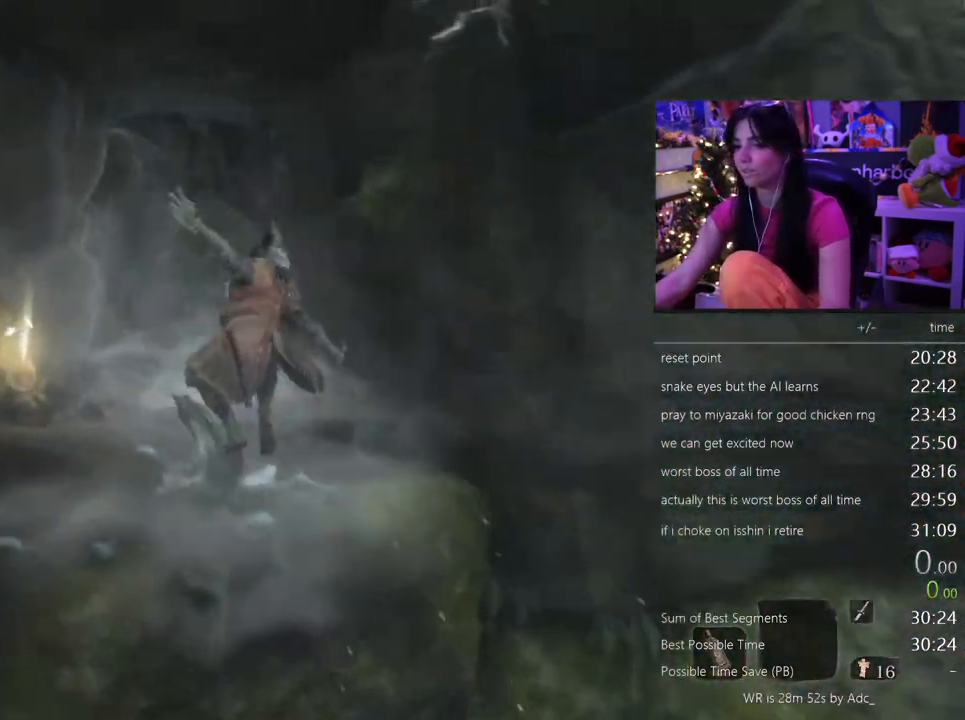
{"keys": ["shift", "w"], "mouse": [], "events": []}
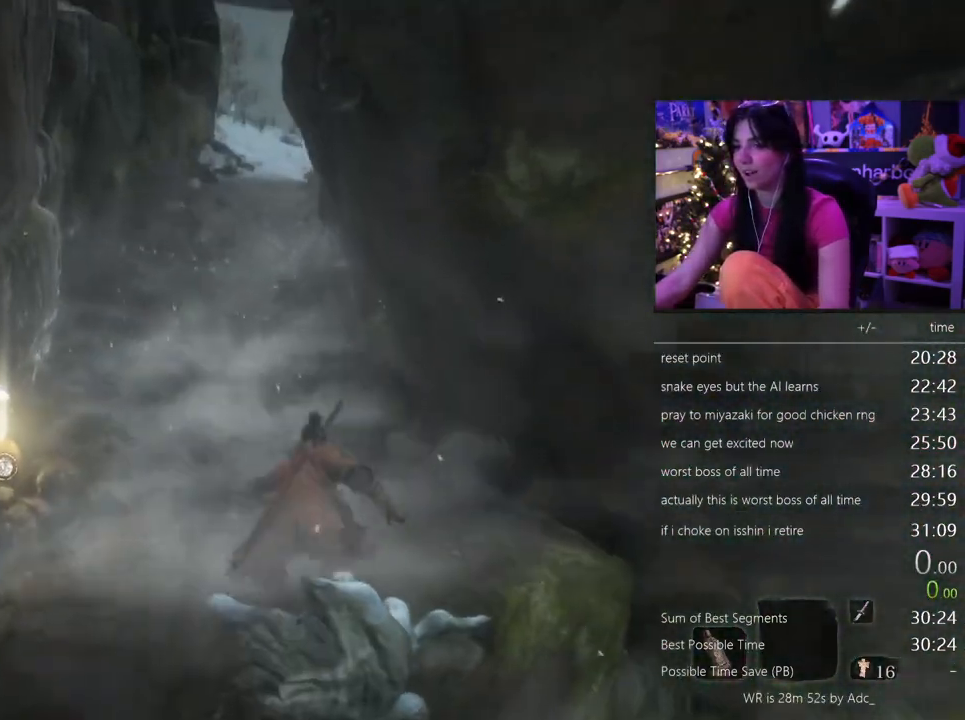
{"keys": ["shift", "w"], "mouse": [], "events": []}
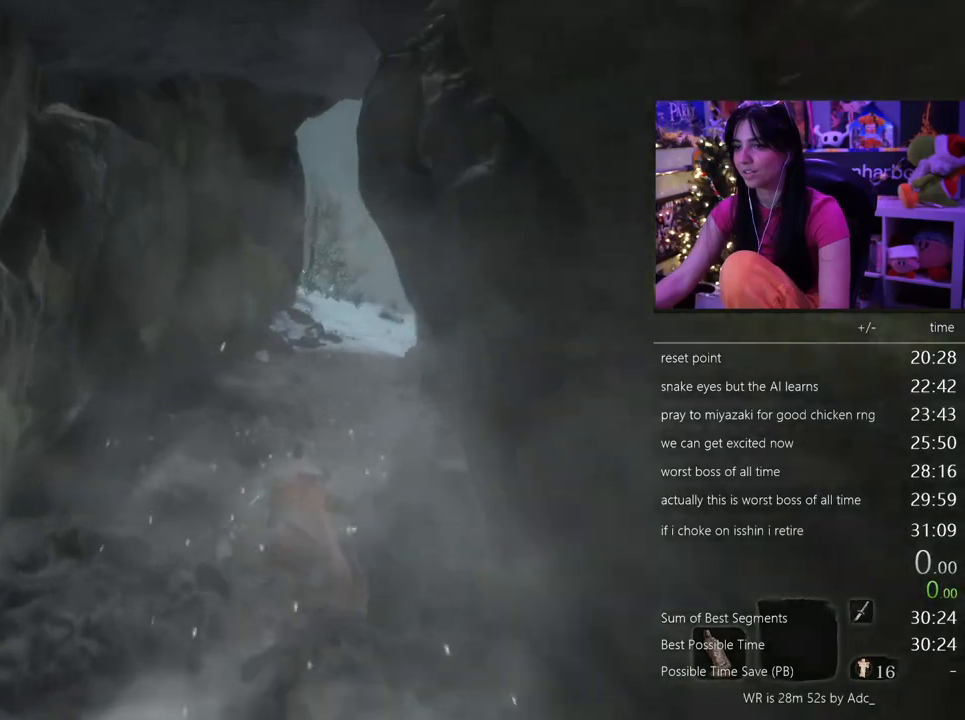
{"keys": ["shift", "w"], "mouse": [], "events": []}
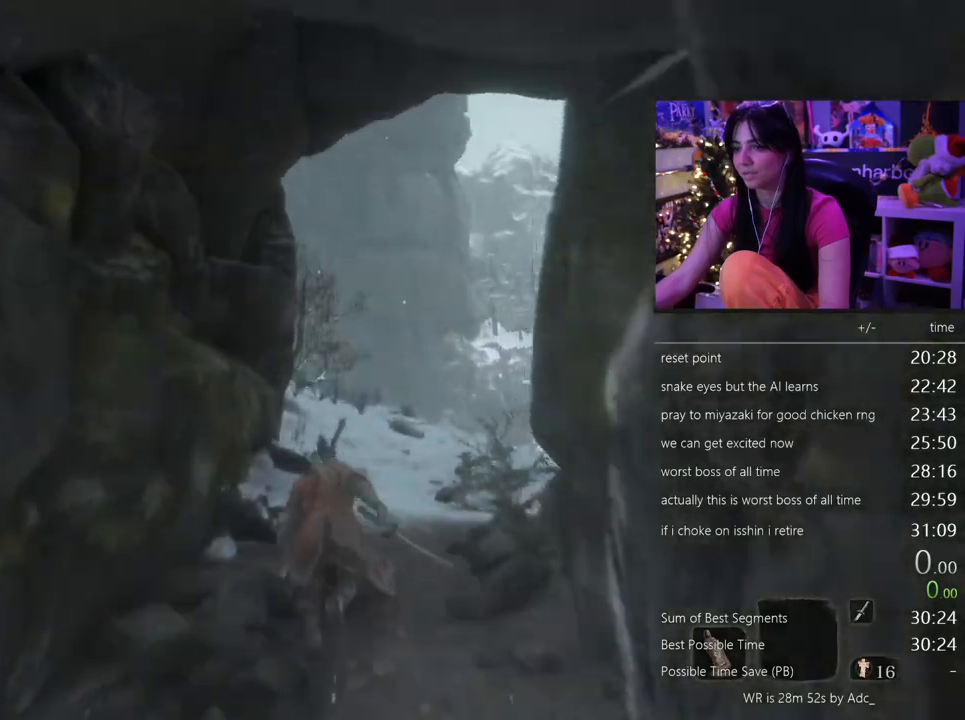
{"keys": ["shift", "w"], "mouse": [], "events": []}
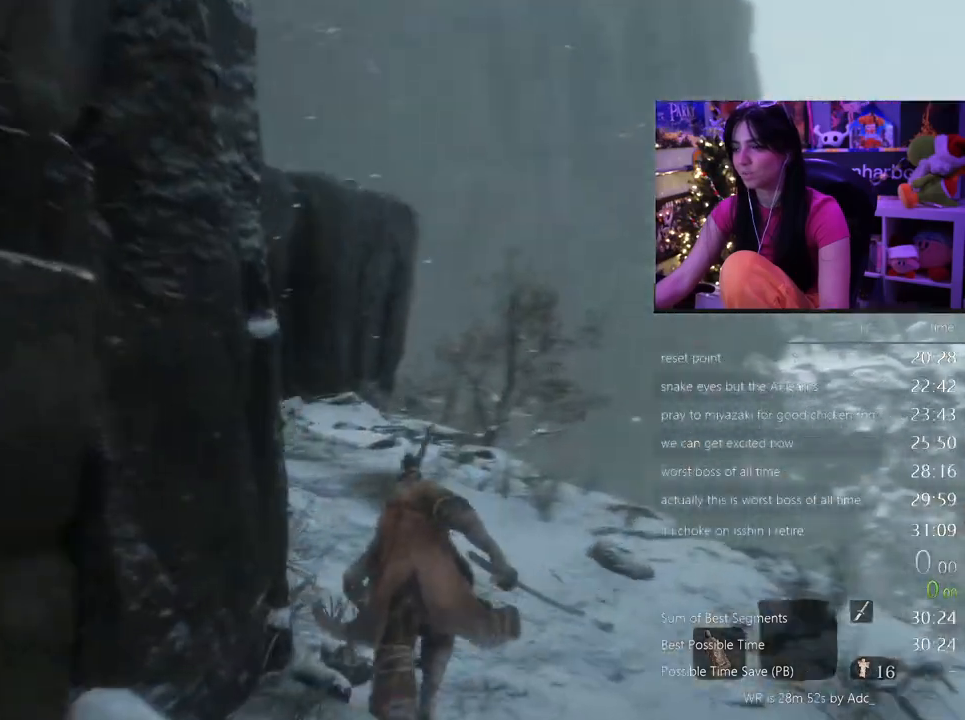
{"keys": ["shift", "w"], "mouse": [], "events": []}
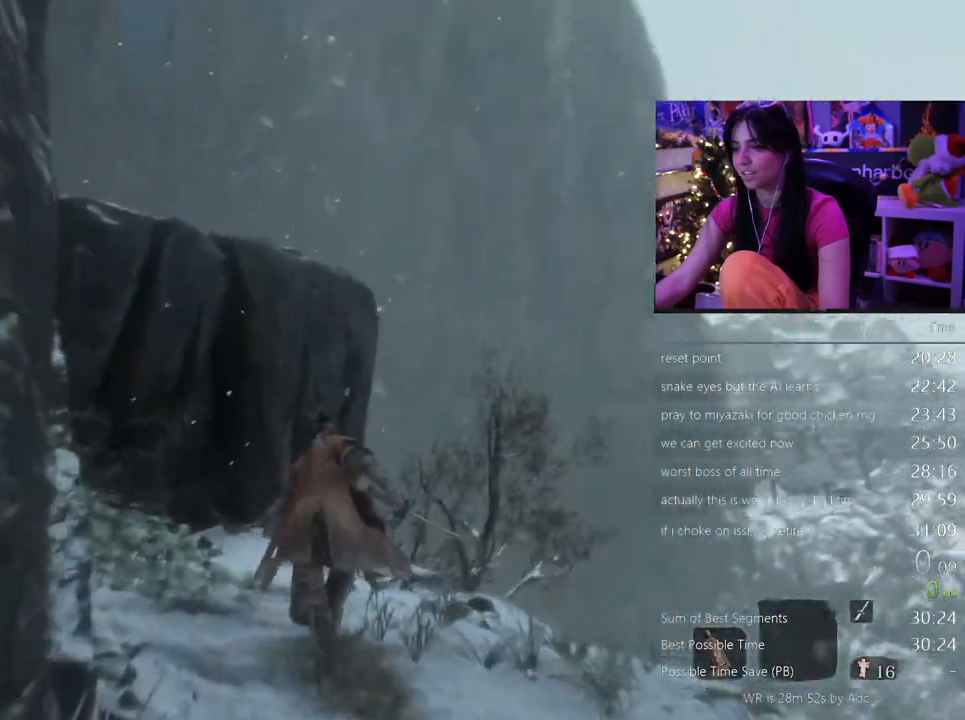
{"keys": ["shift", "w"], "mouse": [], "events": [[300, "space", "down"], [383, "space", "up"]]}
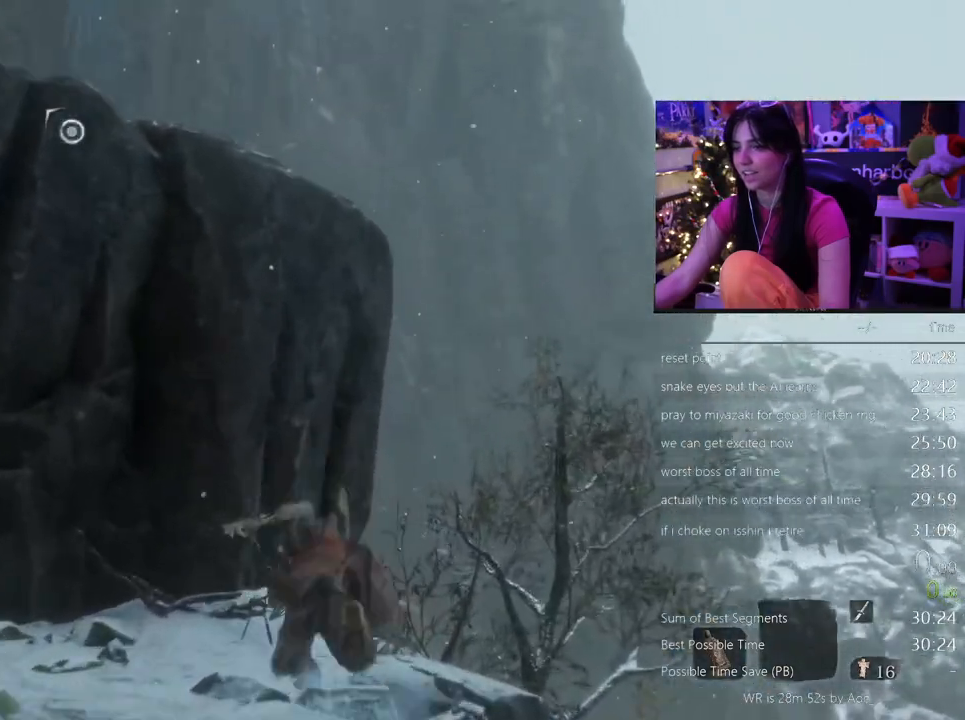
{"keys": ["w"], "mouse": [], "events": [[350, "shift", "up"], [350, "space", "down"], [450, "space", "up"]]}
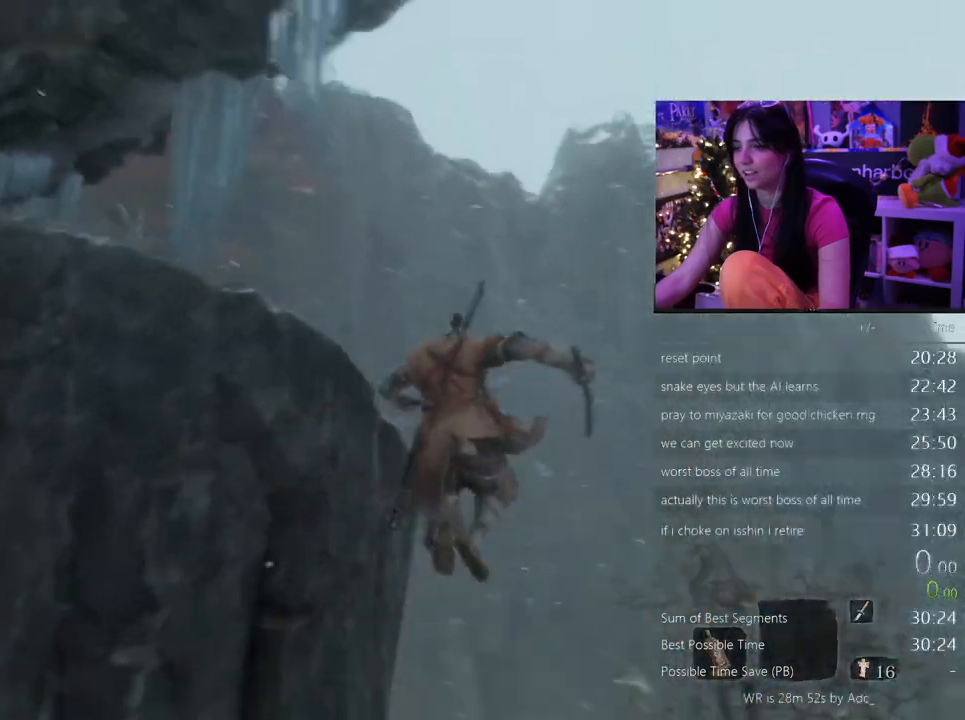
{"keys": ["w"], "mouse": [], "events": []}
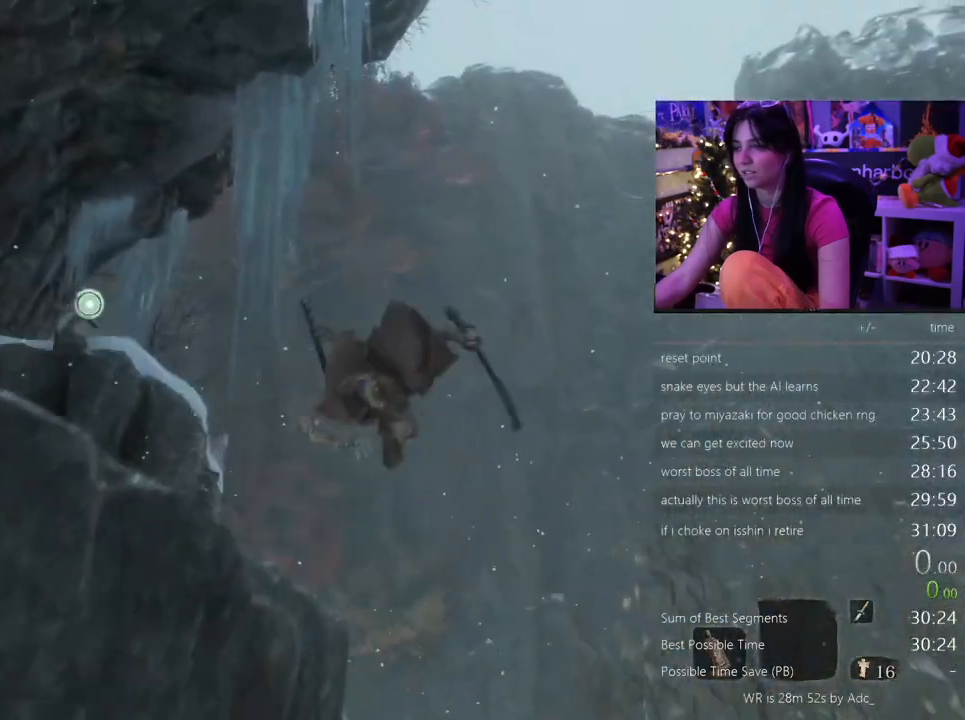
{"keys": [], "mouse": [], "events": [[17, "f", "down"], [83, "f", "up"], [150, "w", "up"]]}
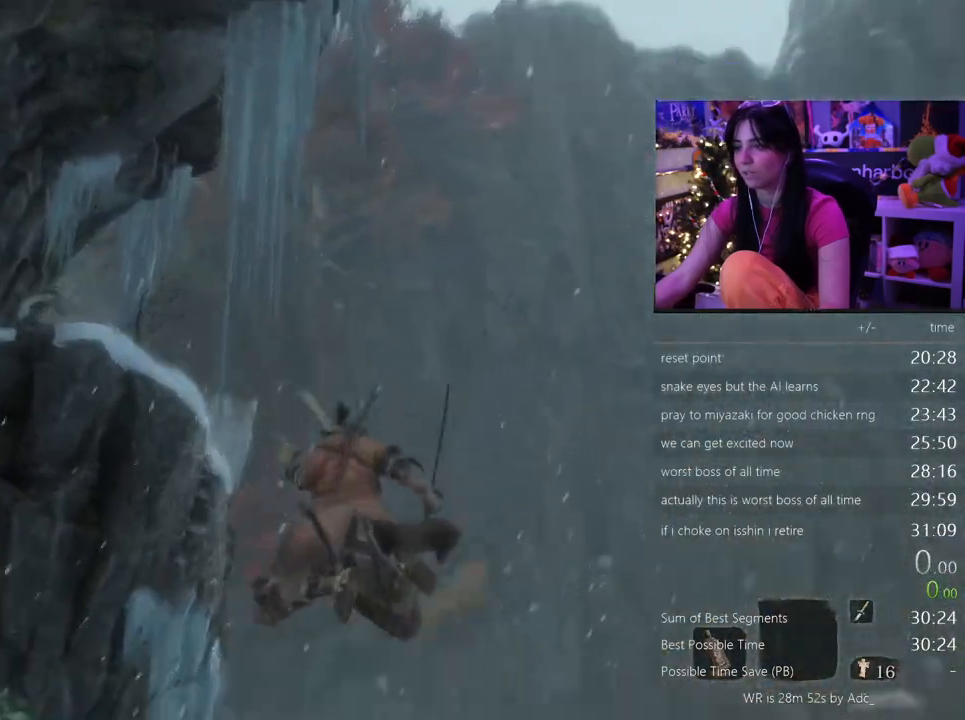
{"keys": [], "mouse": [], "events": []}
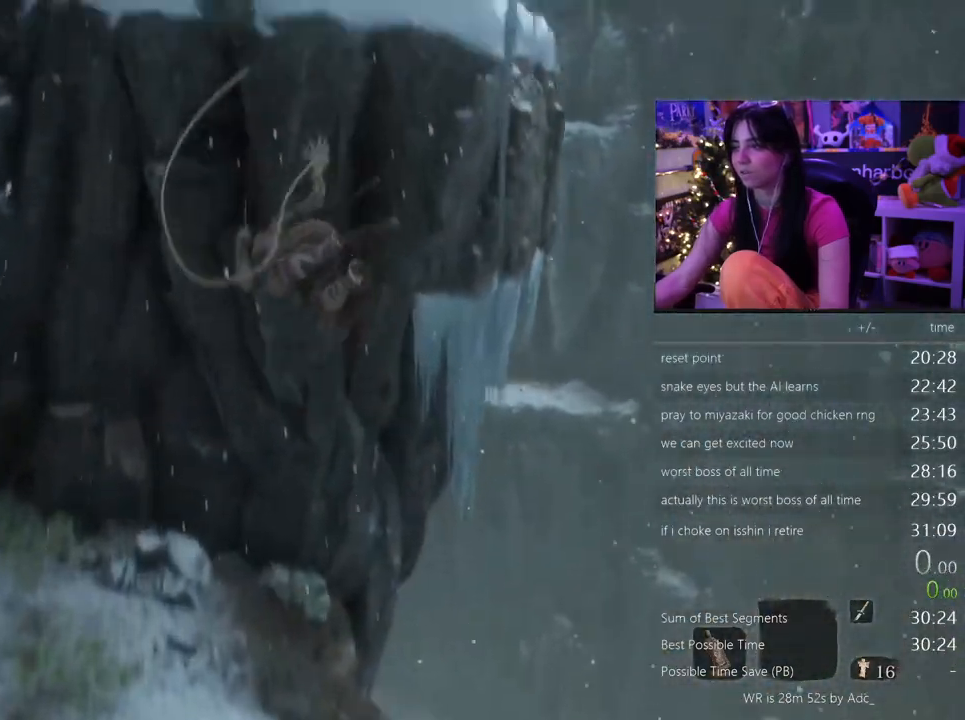
{"keys": [], "mouse": [], "events": []}